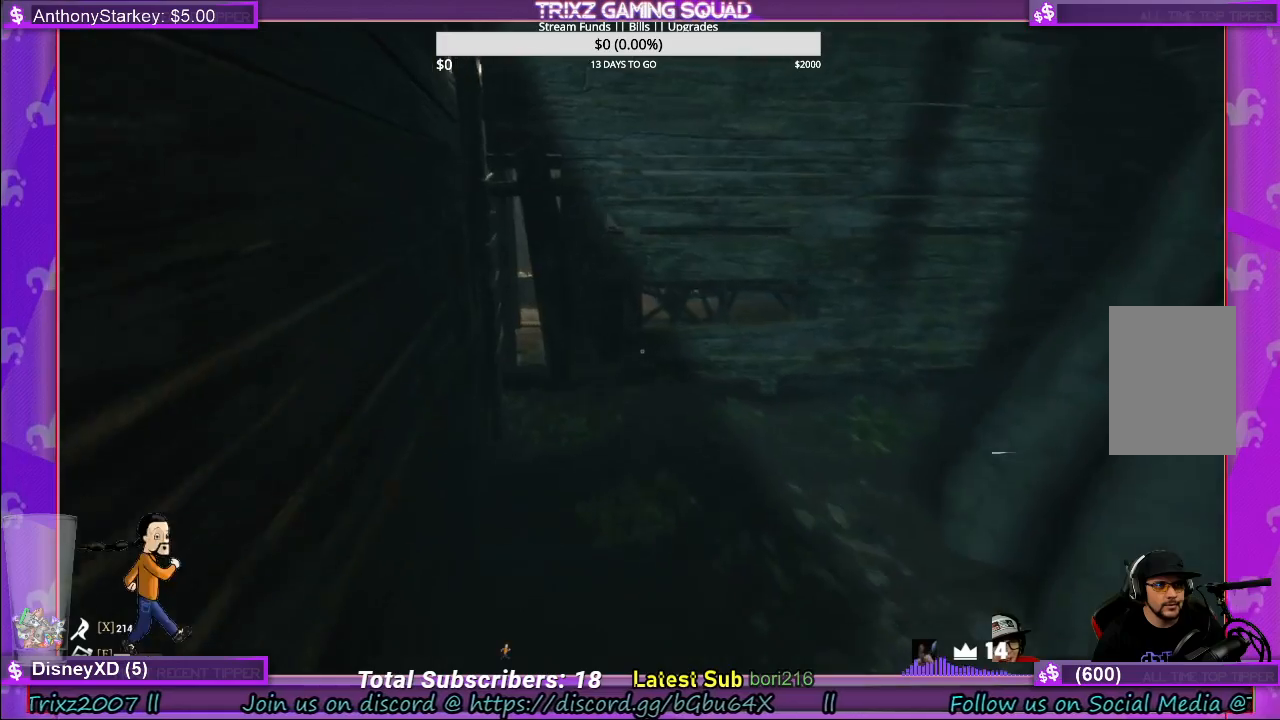
Gameplay with keyboard and mouse; each line is a JSON object with the keys and mouse buttons held at the frame after it. "events" lists presses ("down") and releases ("up") of "a", "ctrl", "d", "e", "f", "q", "r", "s", "shift", "space", "tab", "w", "mouse_left", "mouse_wheel", "mouse_right" and "mouse_mb4" between this image and that frame as [ms after this image, input, new state], when the widget could be followed in between. "mouse_left", "mouse_wheel", "mouse_right", "mouse_mb4" = the "left", "wheel", "right", "mb4" buttons of the "mouse" list. No other keys are recorded. "wheel" means that the mouse wheel is clicked or scrolled. Mouse movement is not recorded.
{"keys": ["w"], "mouse": [], "events": [[233, "a", "down"], [400, "a", "up"]]}
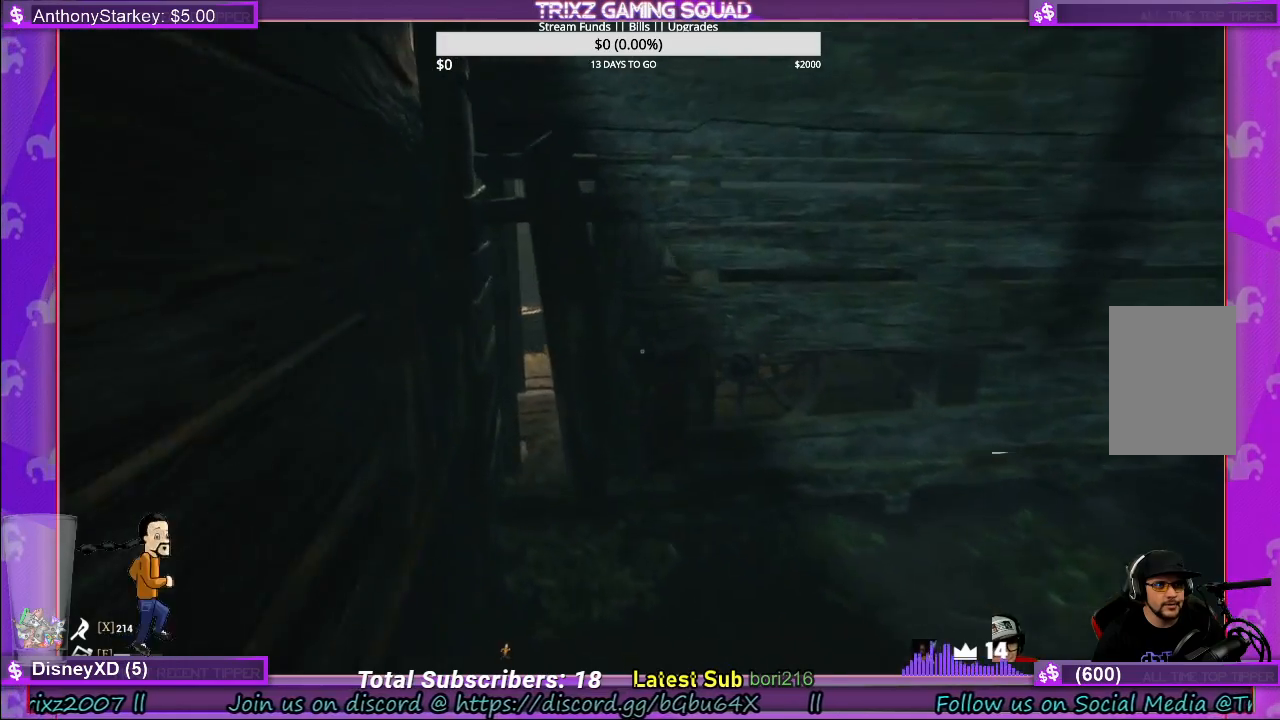
{"keys": ["w"], "mouse": [], "events": [[83, "a", "down"], [250, "a", "up"]]}
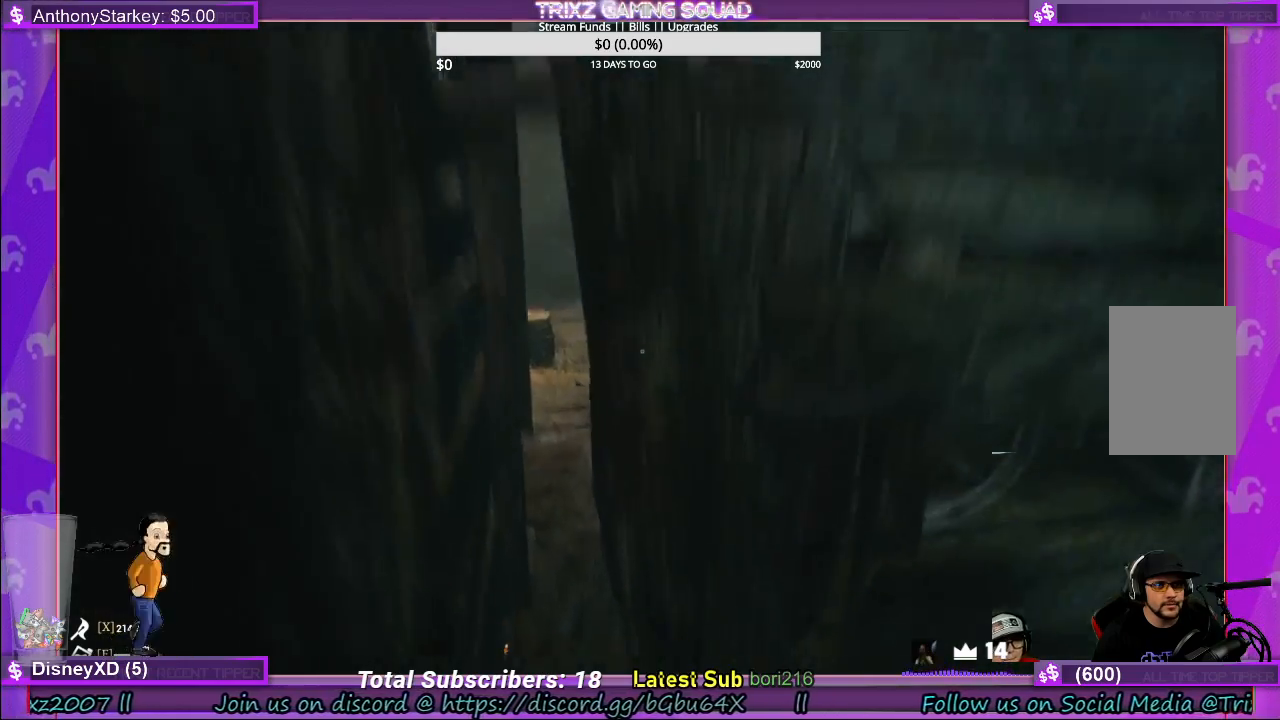
{"keys": ["a", "w"], "mouse": [], "events": [[50, "a", "down"]]}
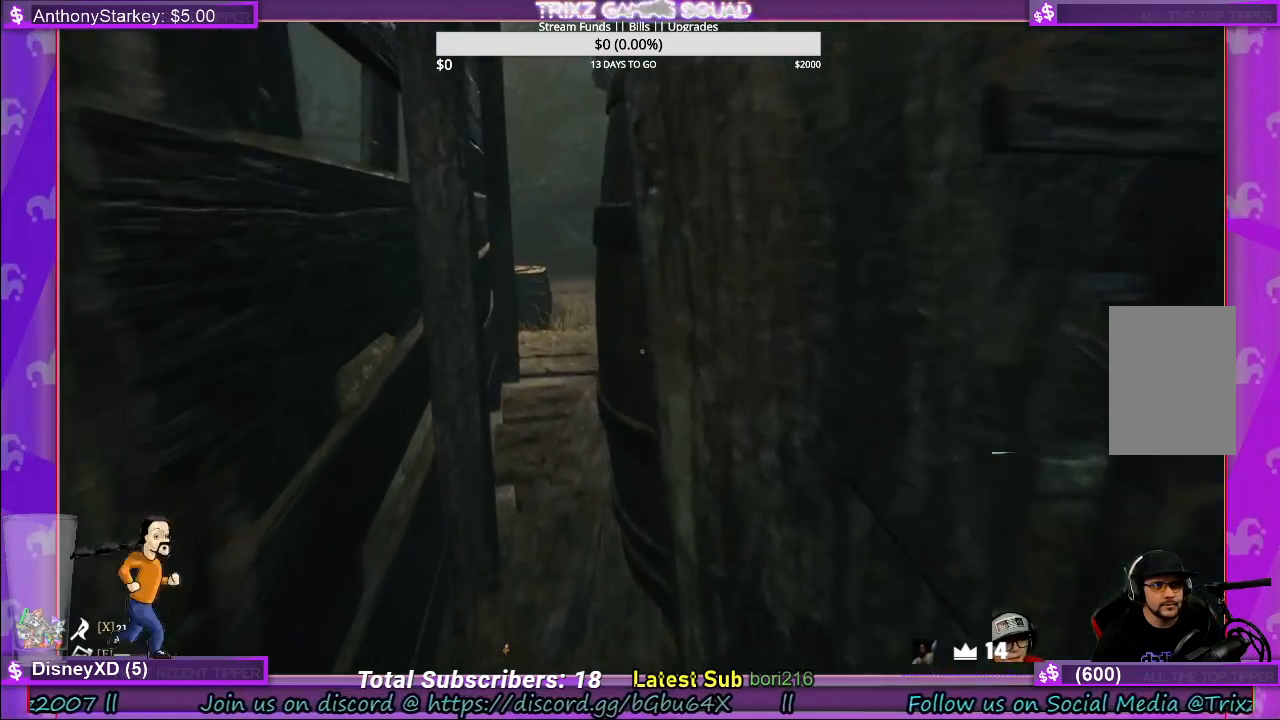
{"keys": [], "mouse": [], "events": [[300, "w", "up"], [350, "a", "up"]]}
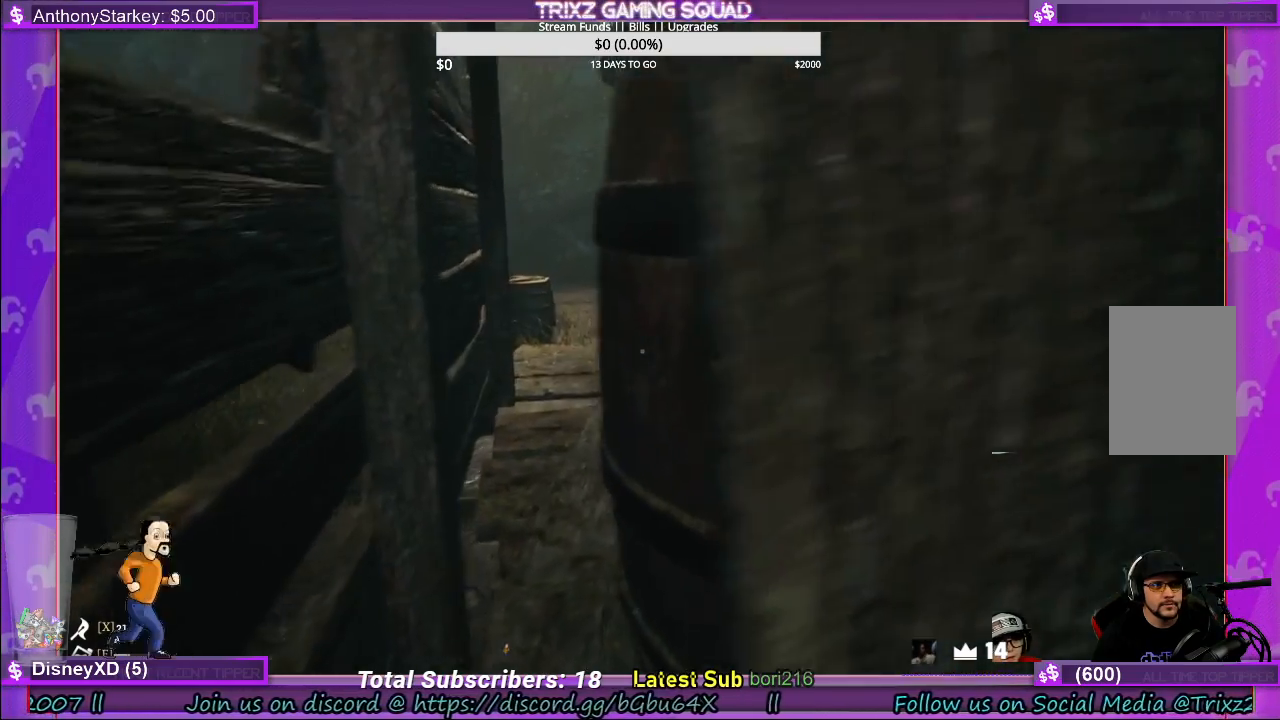
{"keys": ["a"], "mouse": [], "events": [[383, "a", "down"]]}
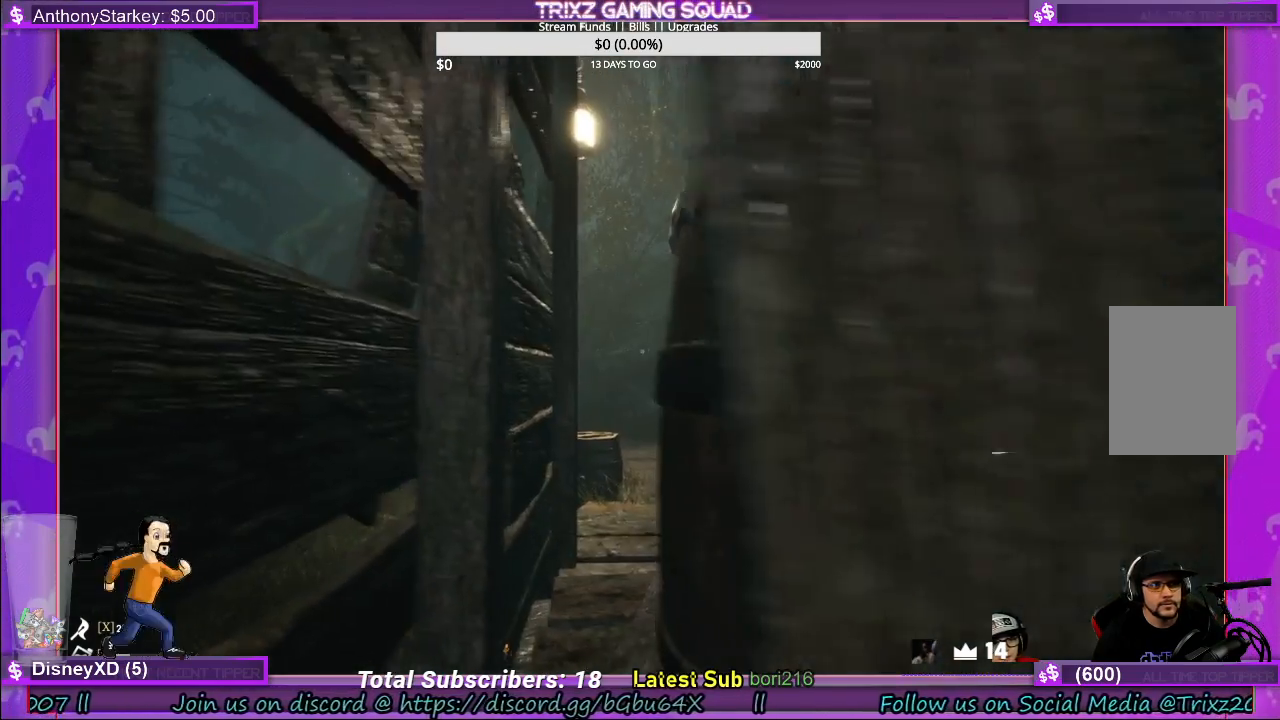
{"keys": ["a"], "mouse": [], "events": []}
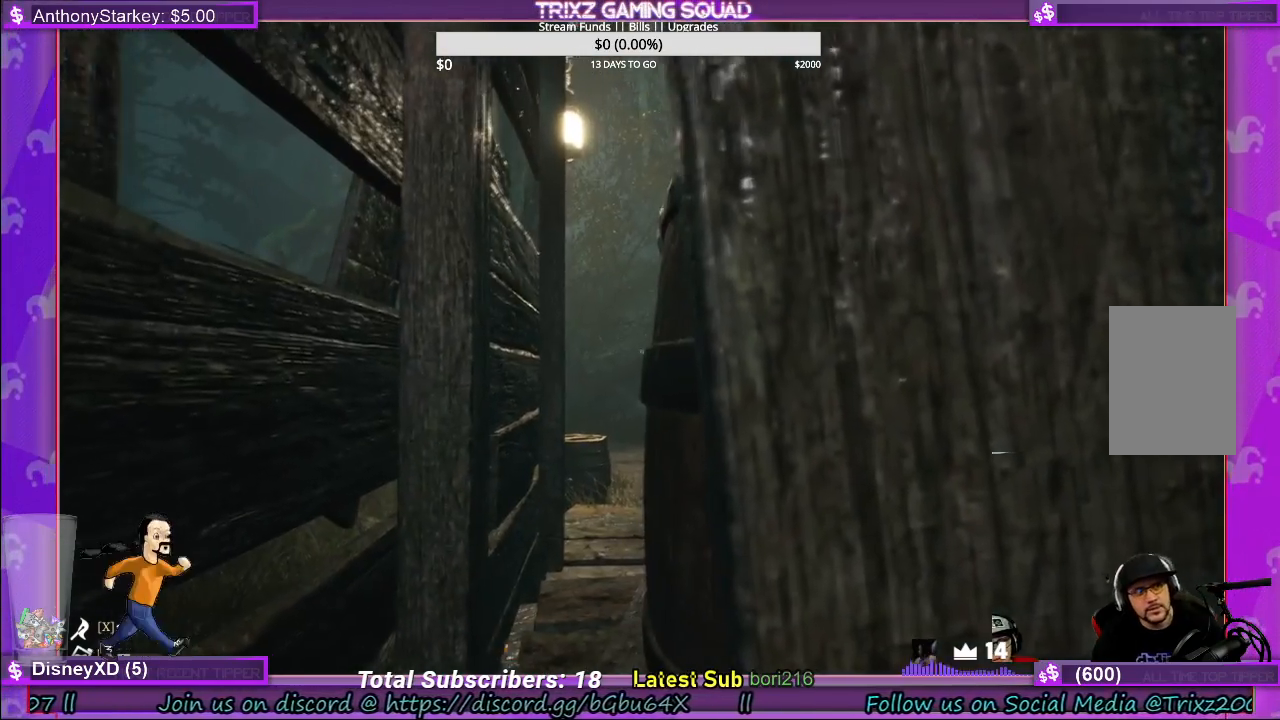
{"keys": ["a", "w"], "mouse": [], "events": [[100, "w", "down"]]}
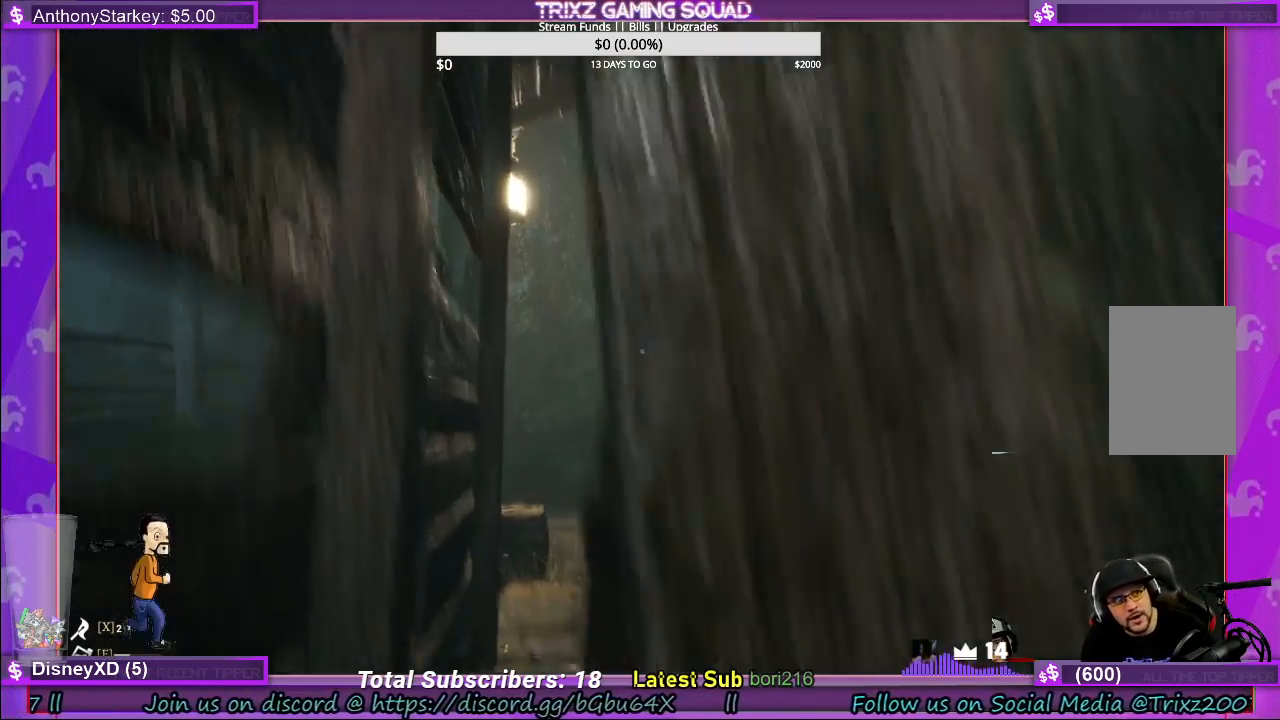
{"keys": [], "mouse": [], "events": [[50, "w", "up"], [200, "a", "up"]]}
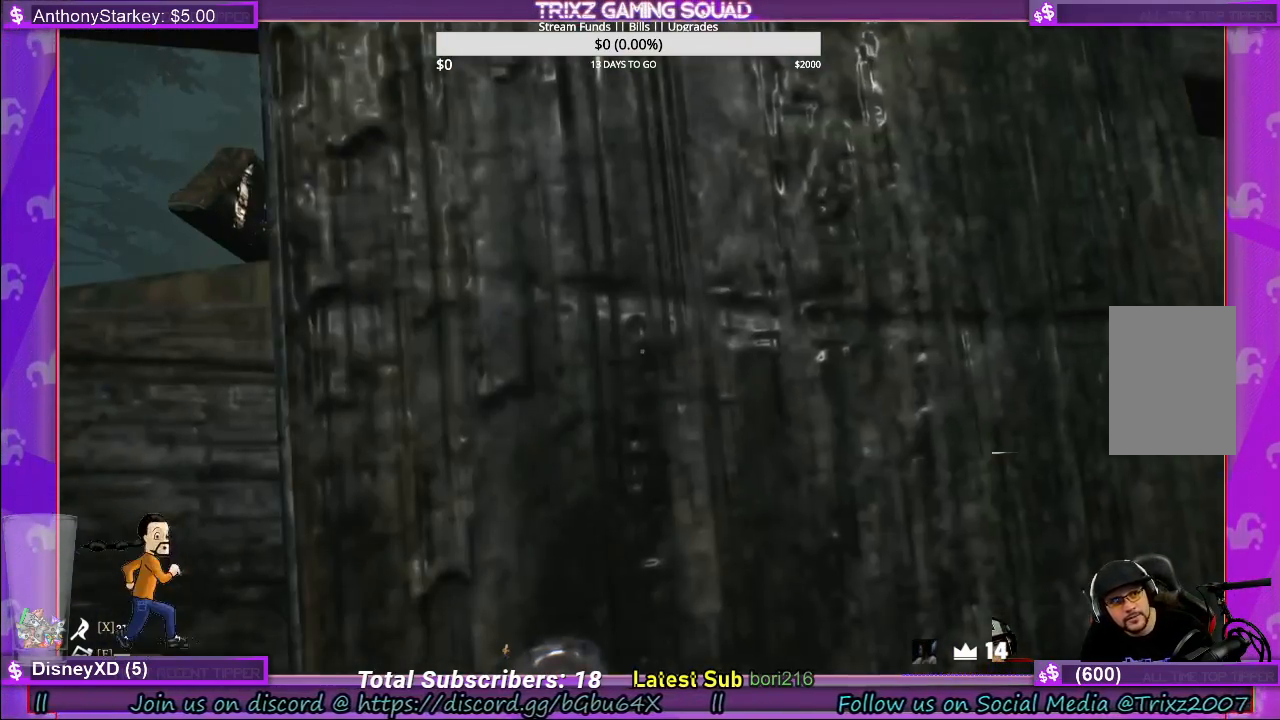
{"keys": ["a"], "mouse": [], "events": [[200, "a", "down"]]}
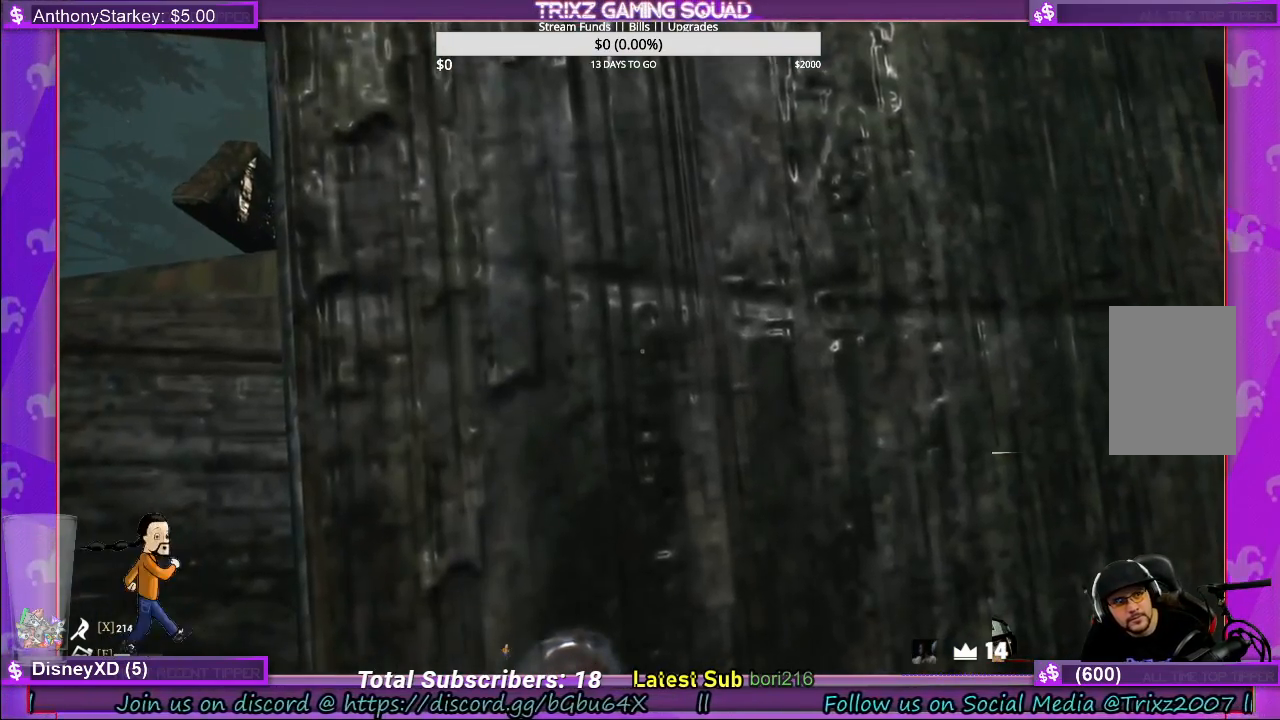
{"keys": ["a"], "mouse": [], "events": [[233, "space", "down"], [383, "space", "up"]]}
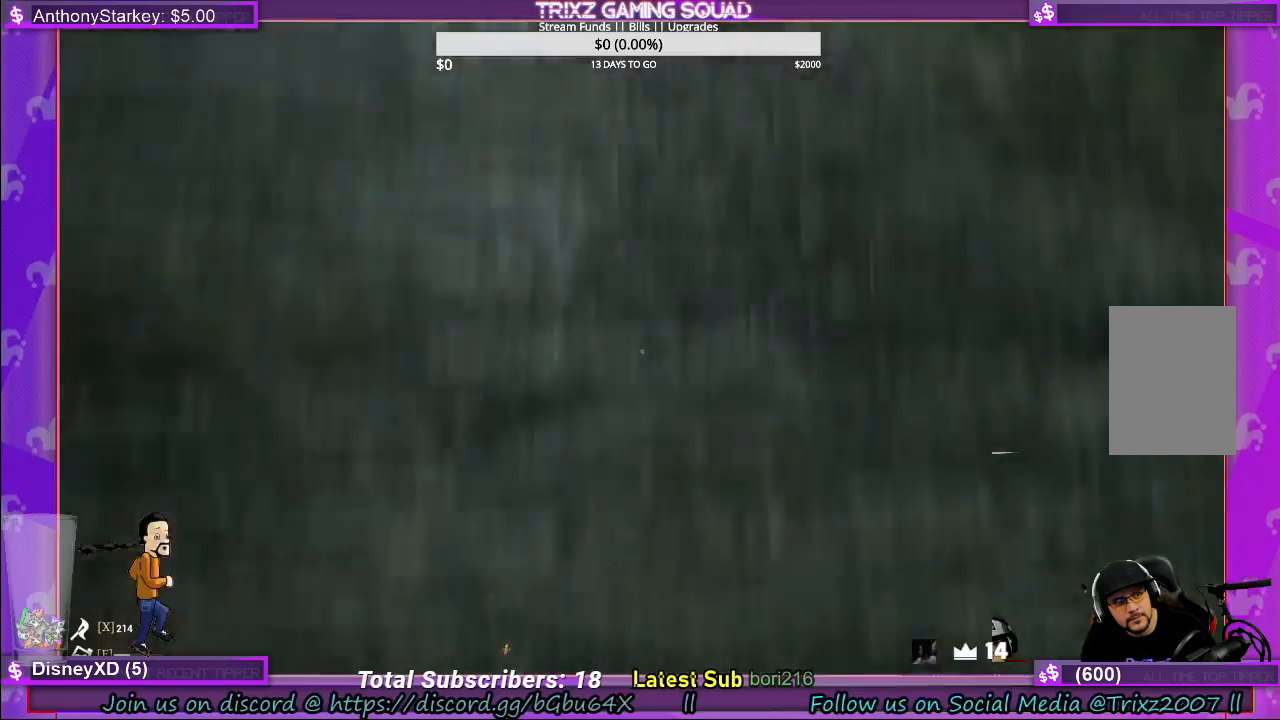
{"keys": ["a"], "mouse": [], "events": []}
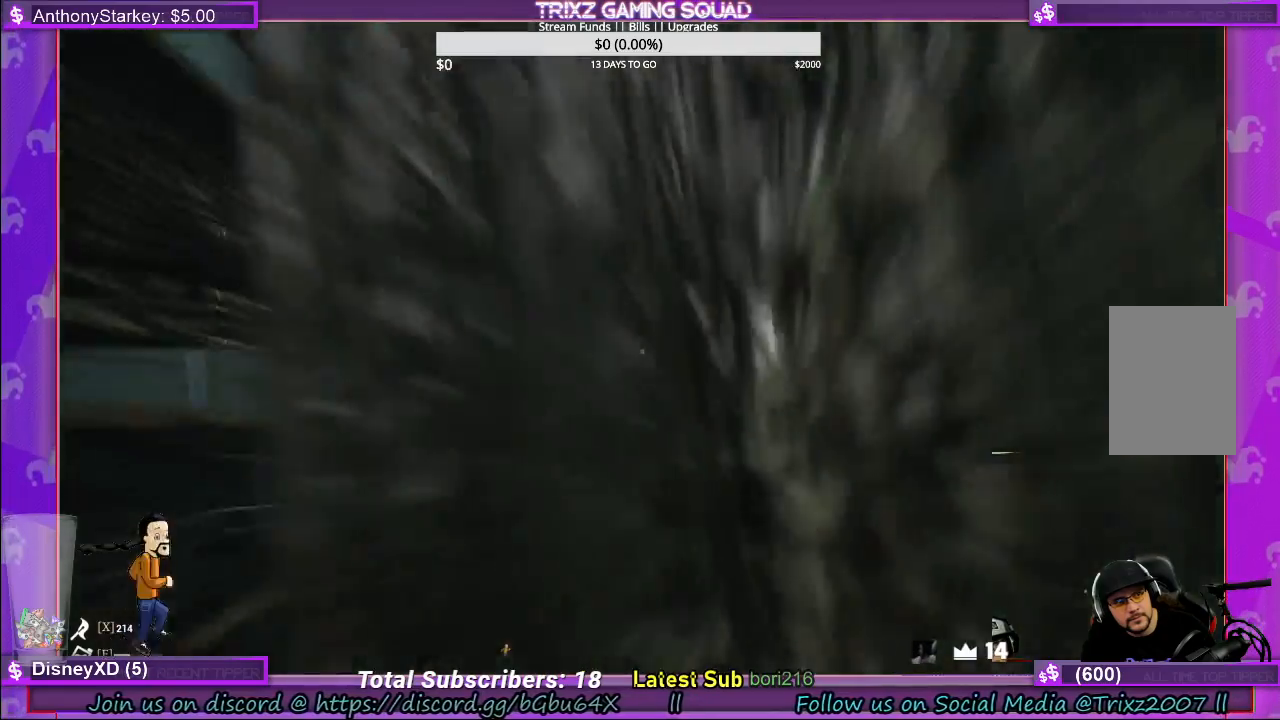
{"keys": ["a"], "mouse": [], "events": []}
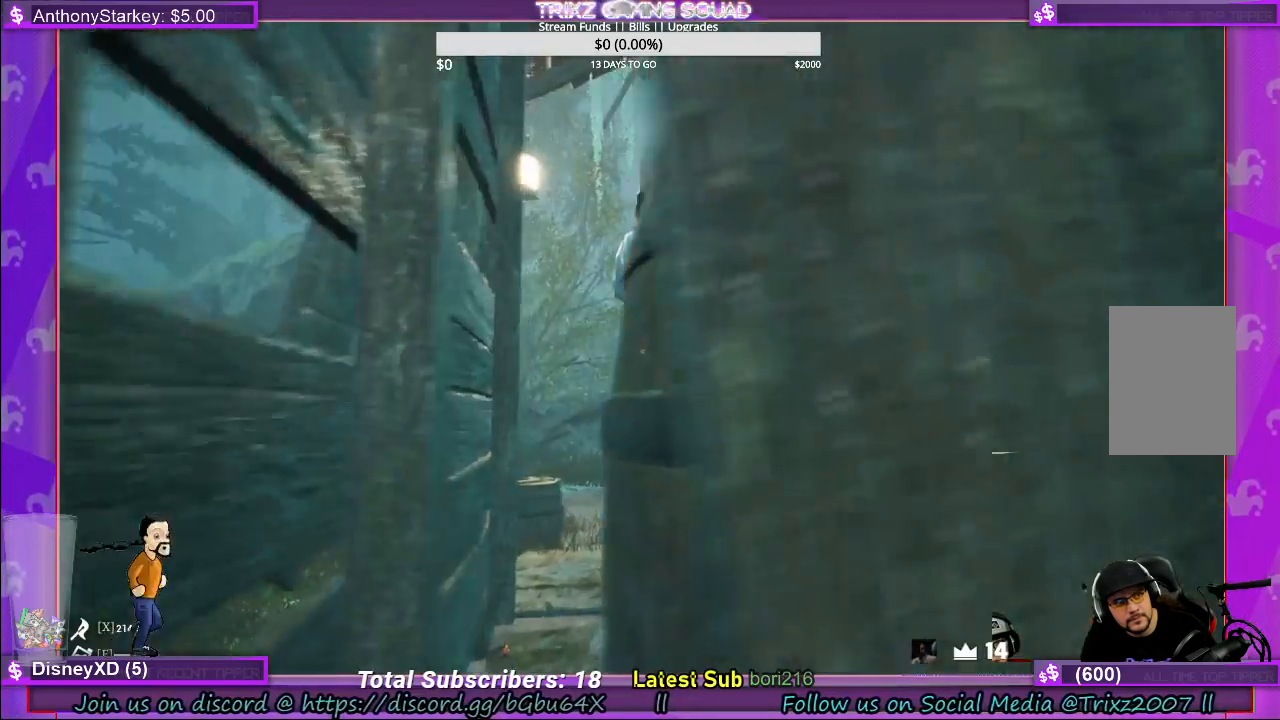
{"keys": ["a"], "mouse": [], "events": []}
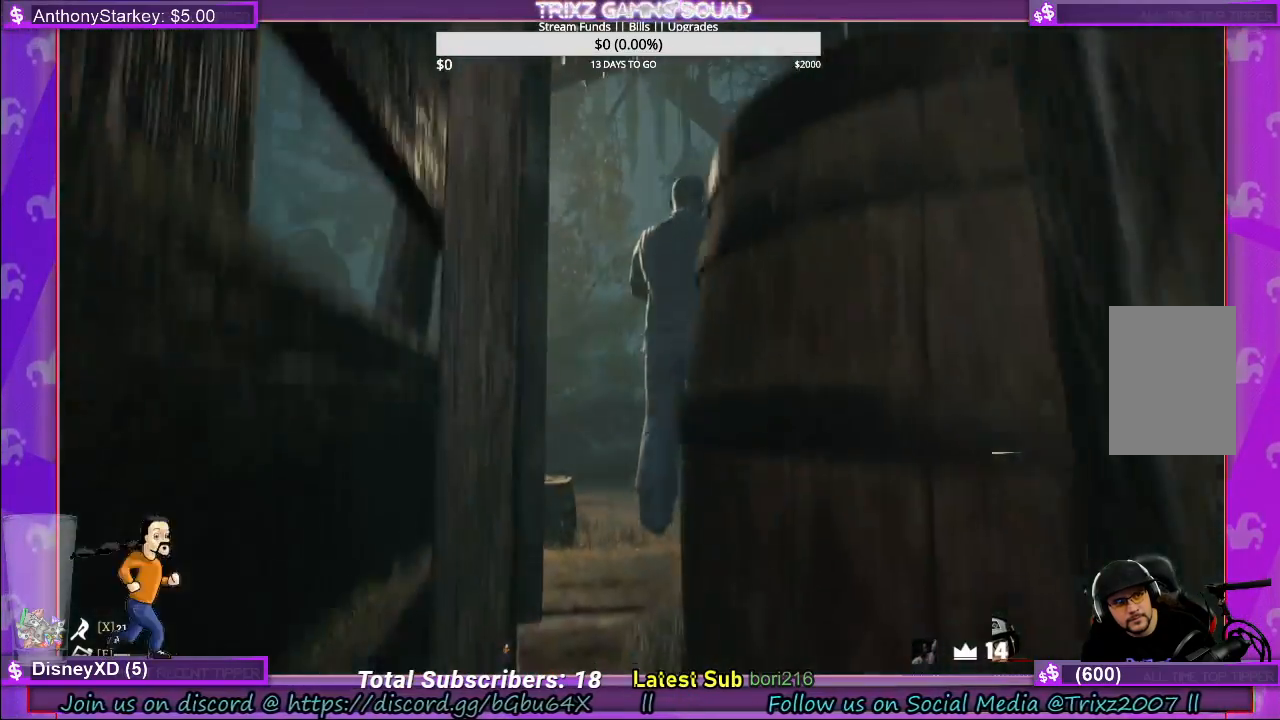
{"keys": ["a"], "mouse": [], "events": []}
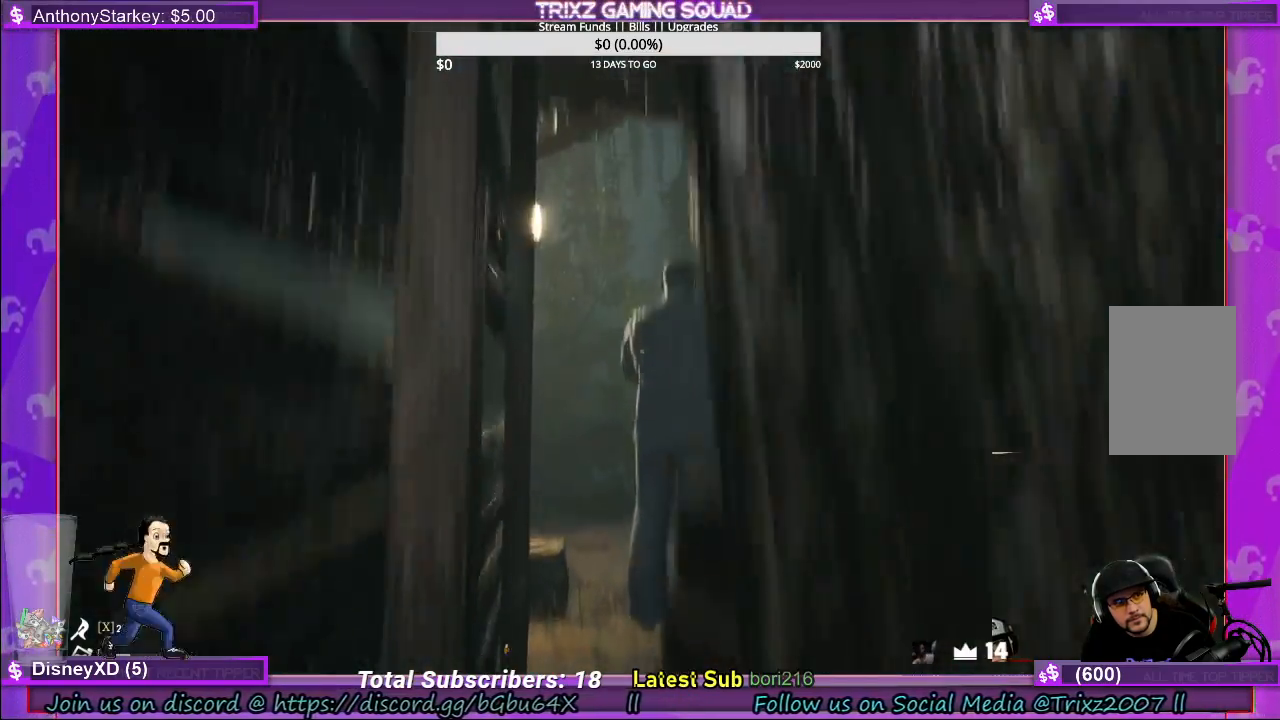
{"keys": ["a"], "mouse": [], "events": []}
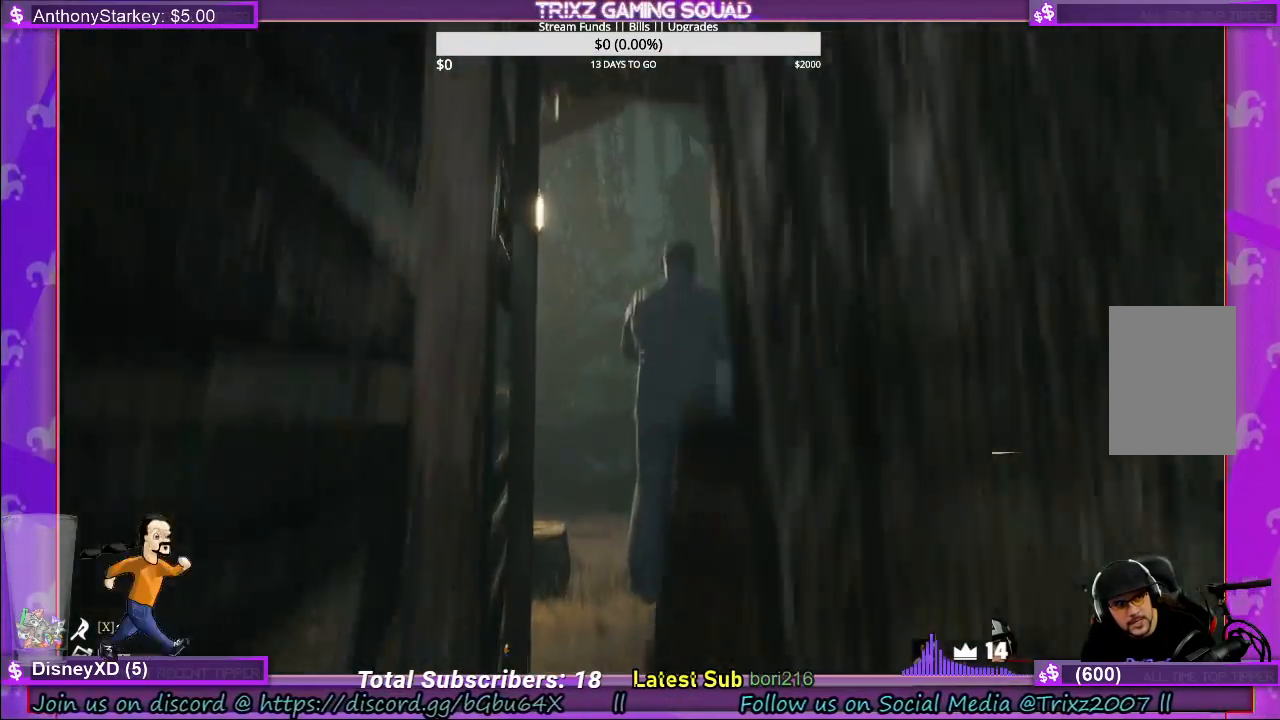
{"keys": ["a"], "mouse": [], "events": []}
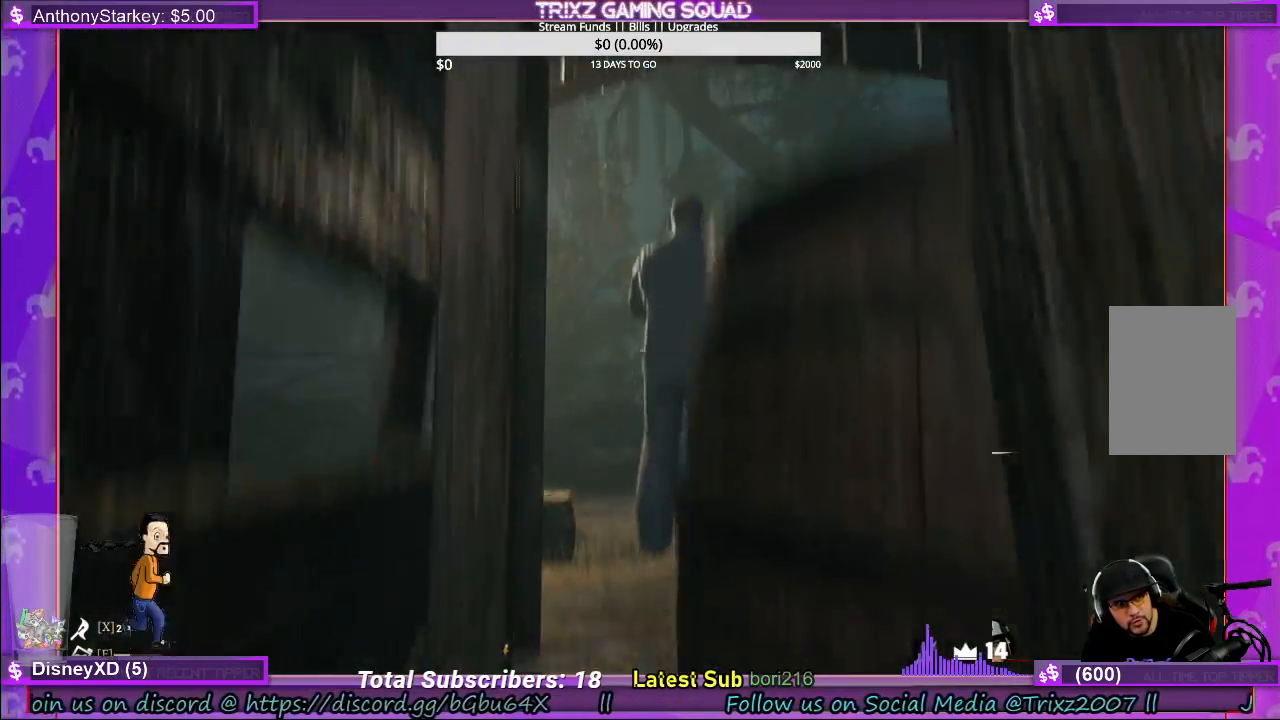
{"keys": ["a"], "mouse": [], "events": []}
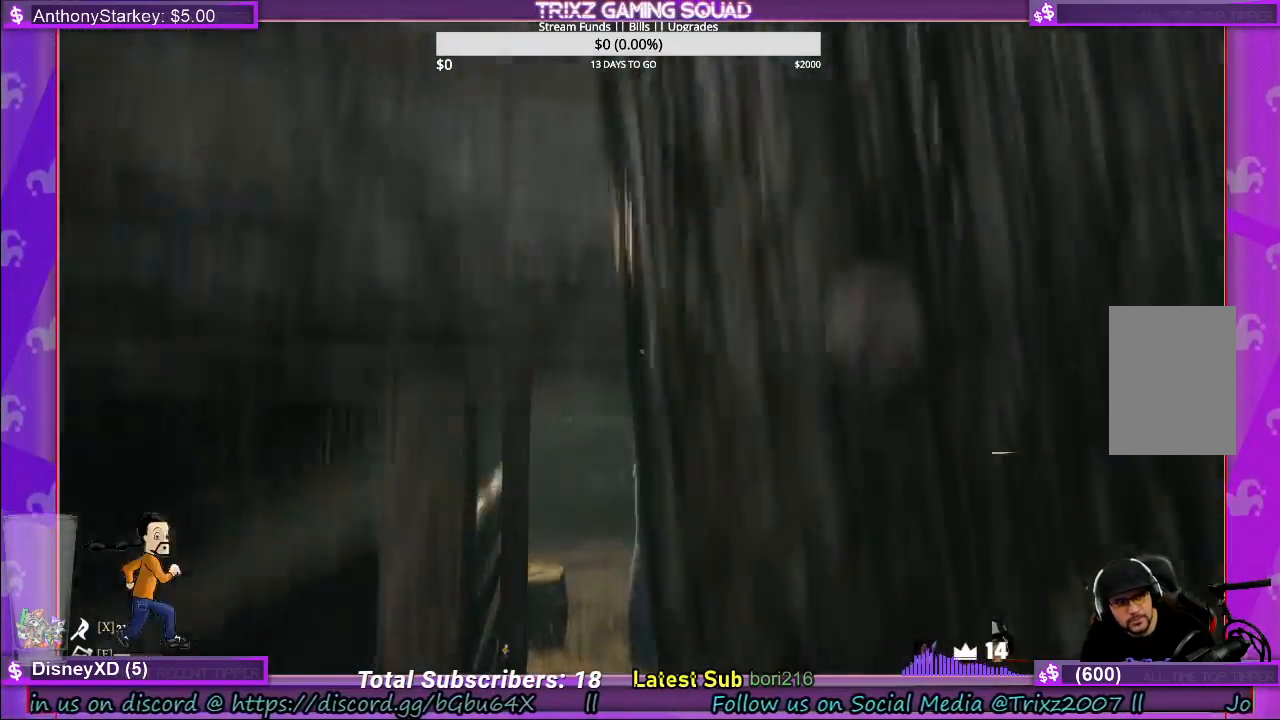
{"keys": ["a"], "mouse": [], "events": []}
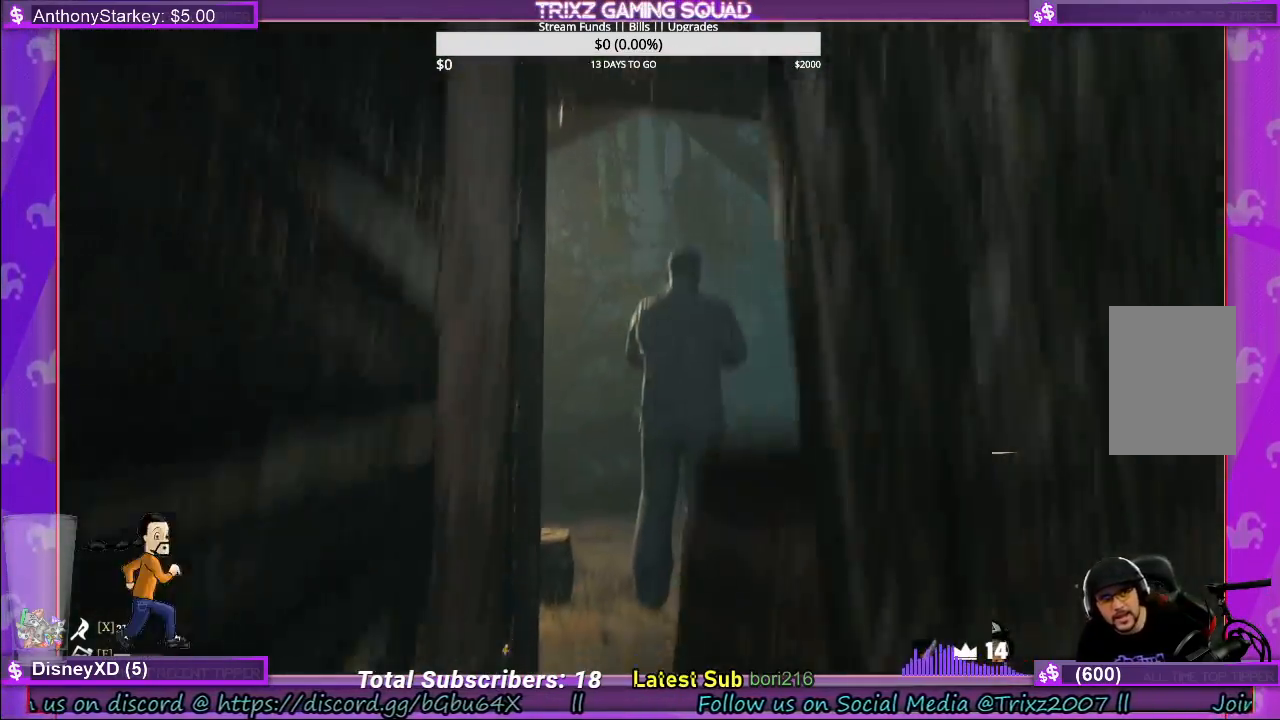
{"keys": ["a"], "mouse": [], "events": []}
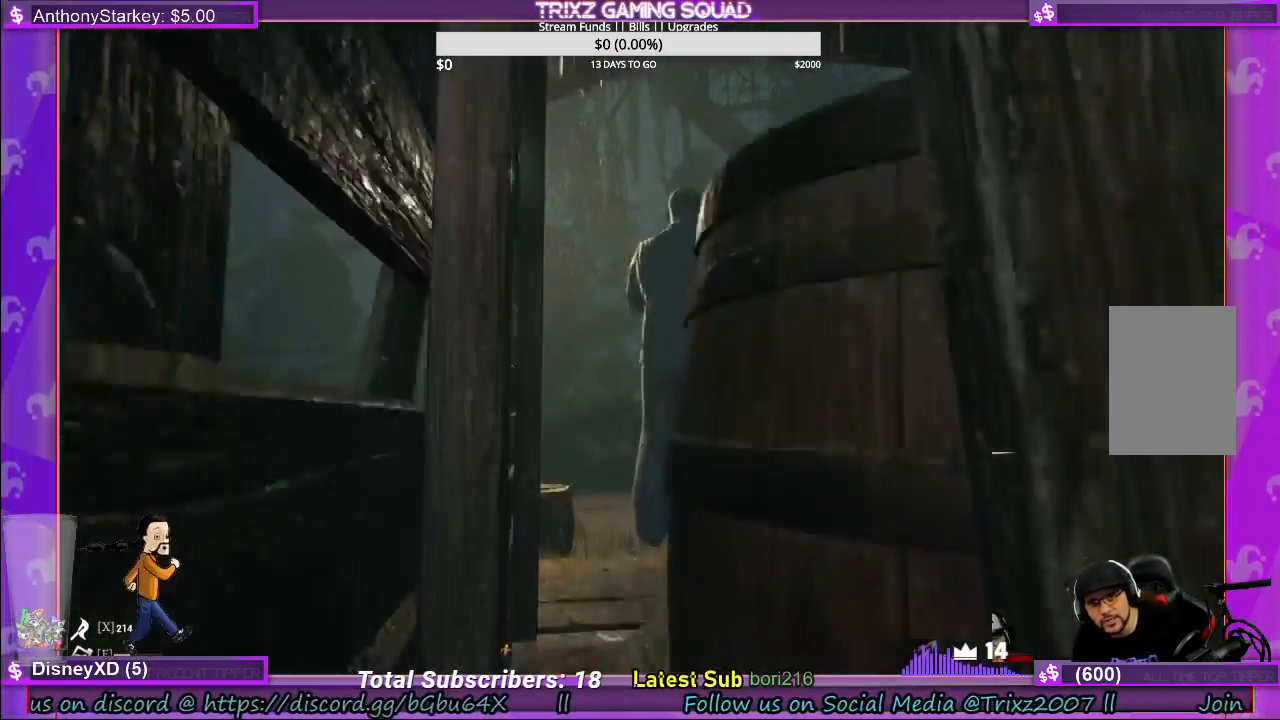
{"keys": ["a"], "mouse": [], "events": []}
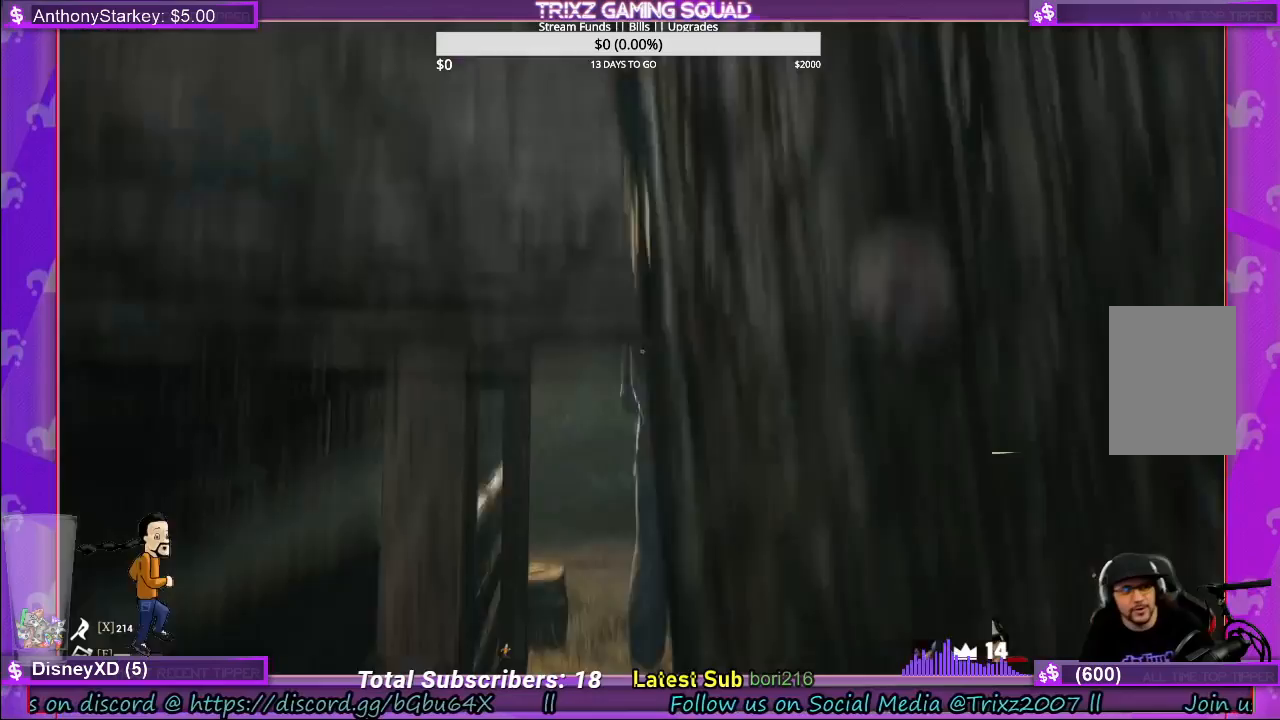
{"keys": [], "mouse": [], "events": [[383, "a", "up"]]}
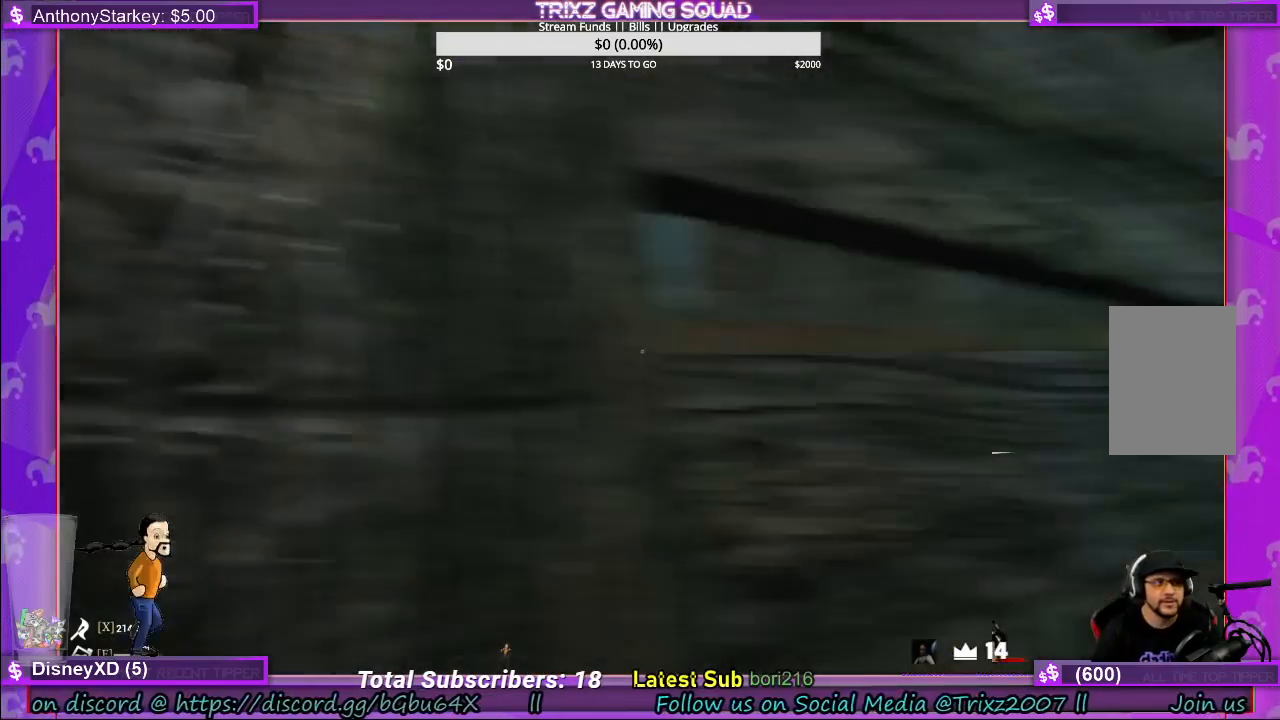
{"keys": [], "mouse": [], "events": [[50, "s", "down"], [117, "d", "down"], [283, "s", "up"], [383, "d", "up"]]}
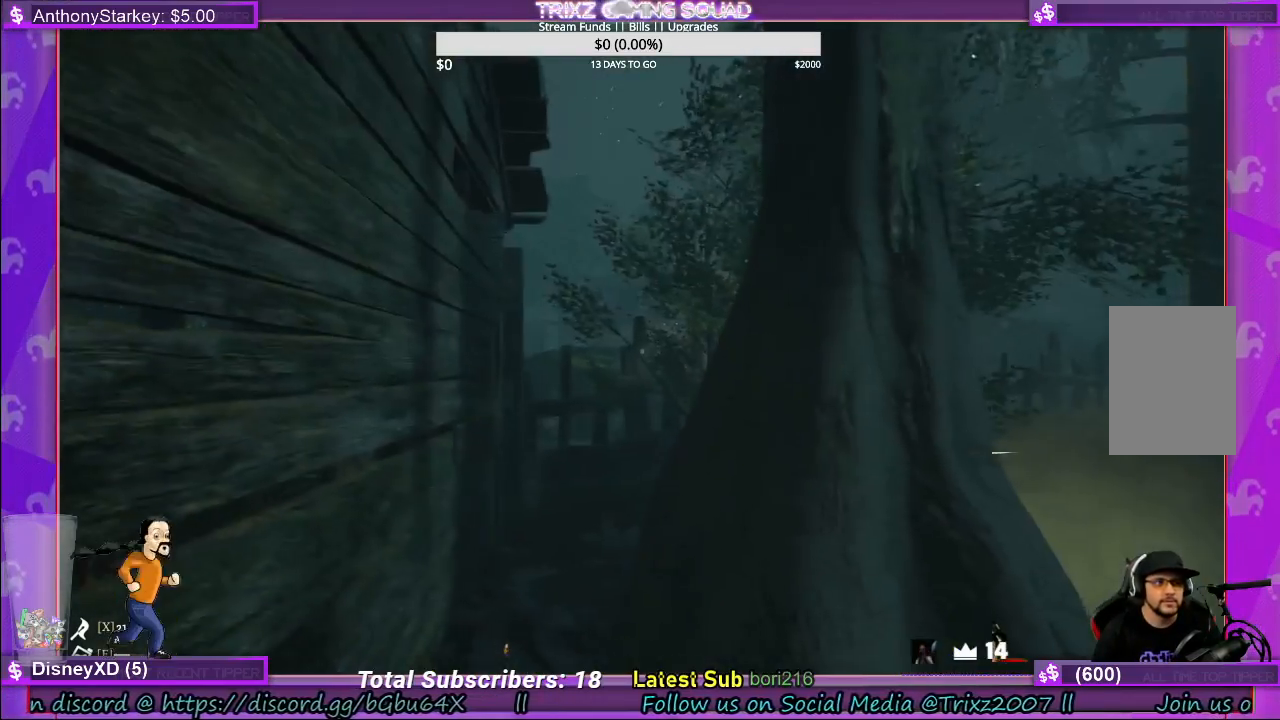
{"keys": [], "mouse": [], "events": []}
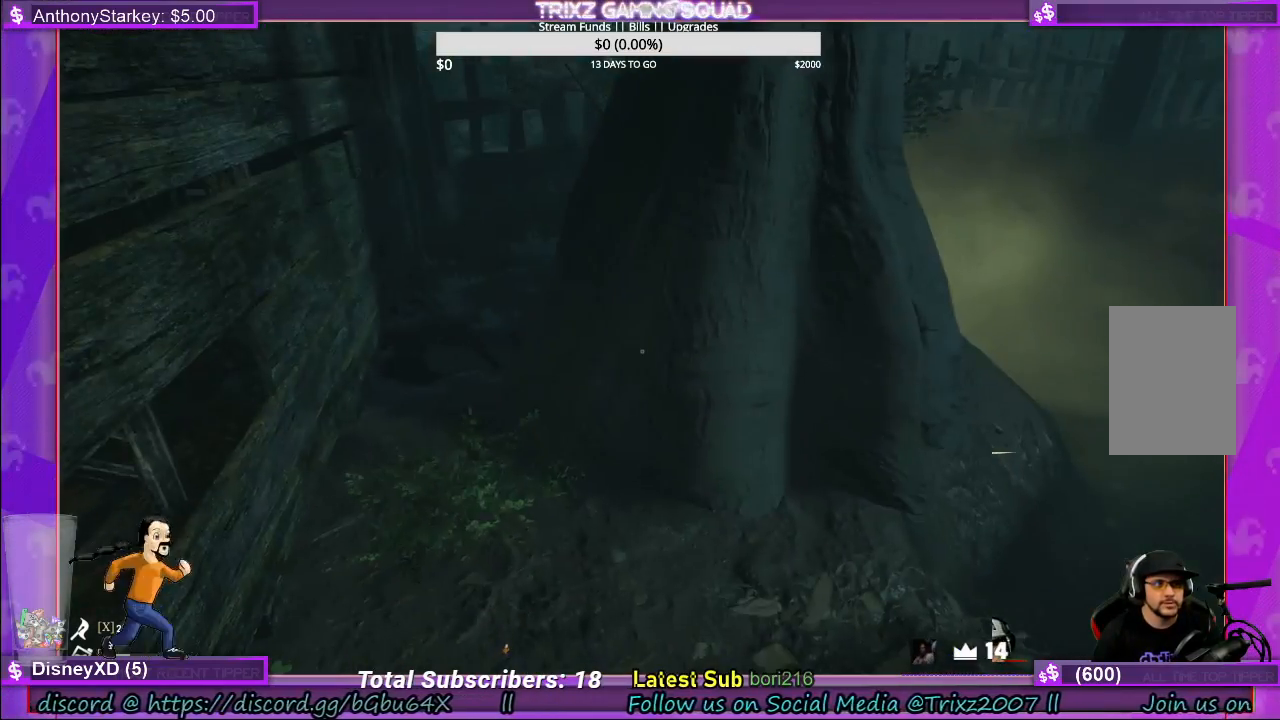
{"keys": ["d", "shift", "w"], "mouse": [], "events": [[17, "d", "down"], [100, "w", "down"], [133, "shift", "down"], [183, "d", "up"], [417, "d", "down"]]}
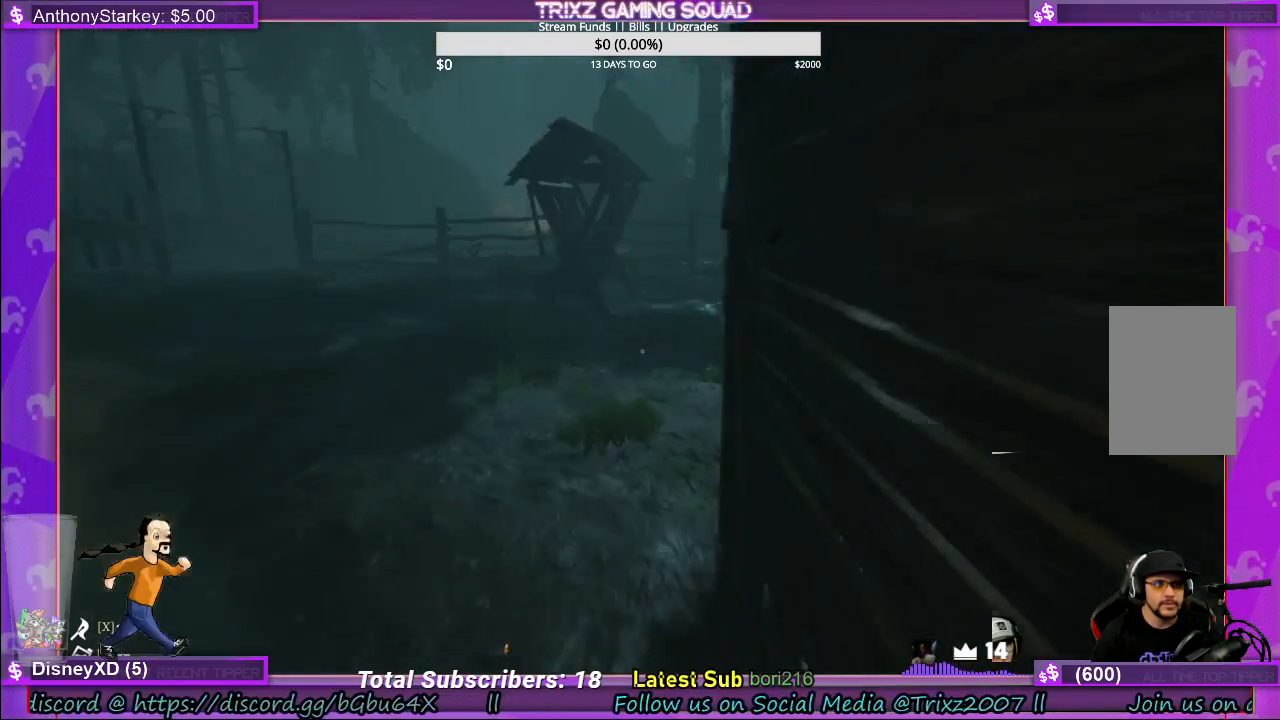
{"keys": ["a", "shift", "w"], "mouse": [], "events": [[17, "d", "up"], [350, "a", "down"]]}
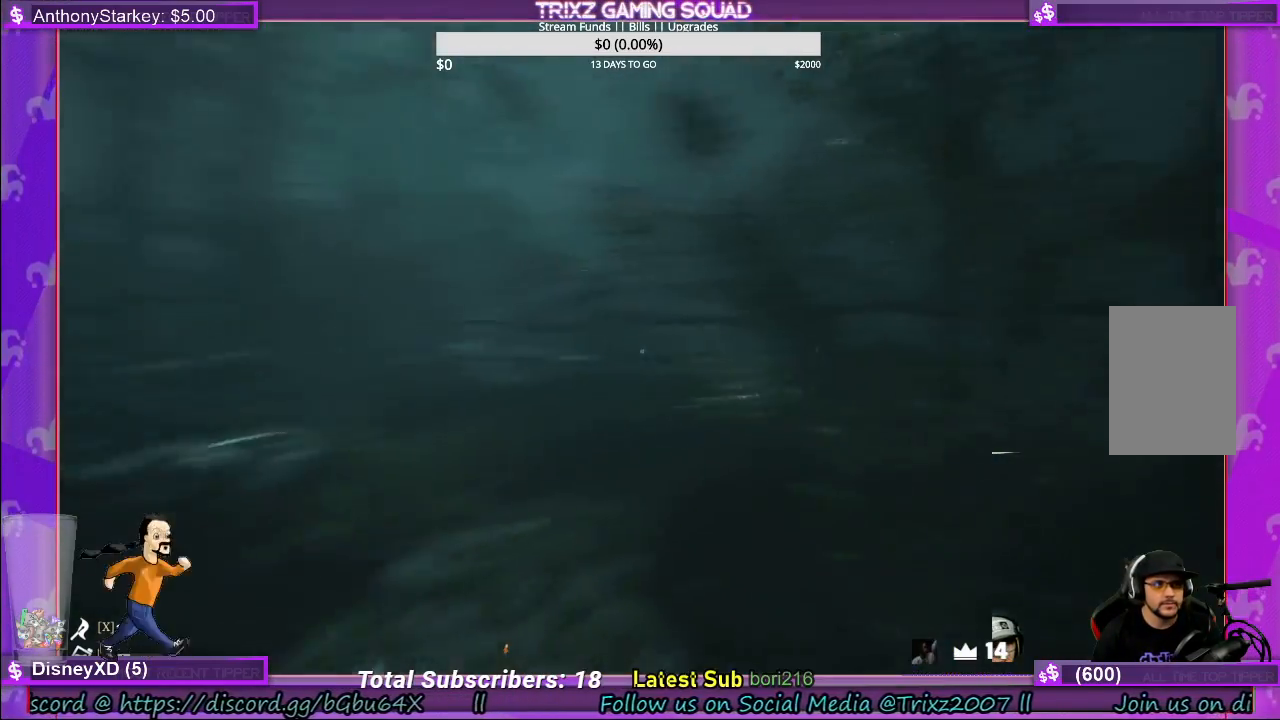
{"keys": ["w"], "mouse": [], "events": [[117, "w", "up"], [317, "shift", "up"], [333, "a", "up"], [417, "w", "down"]]}
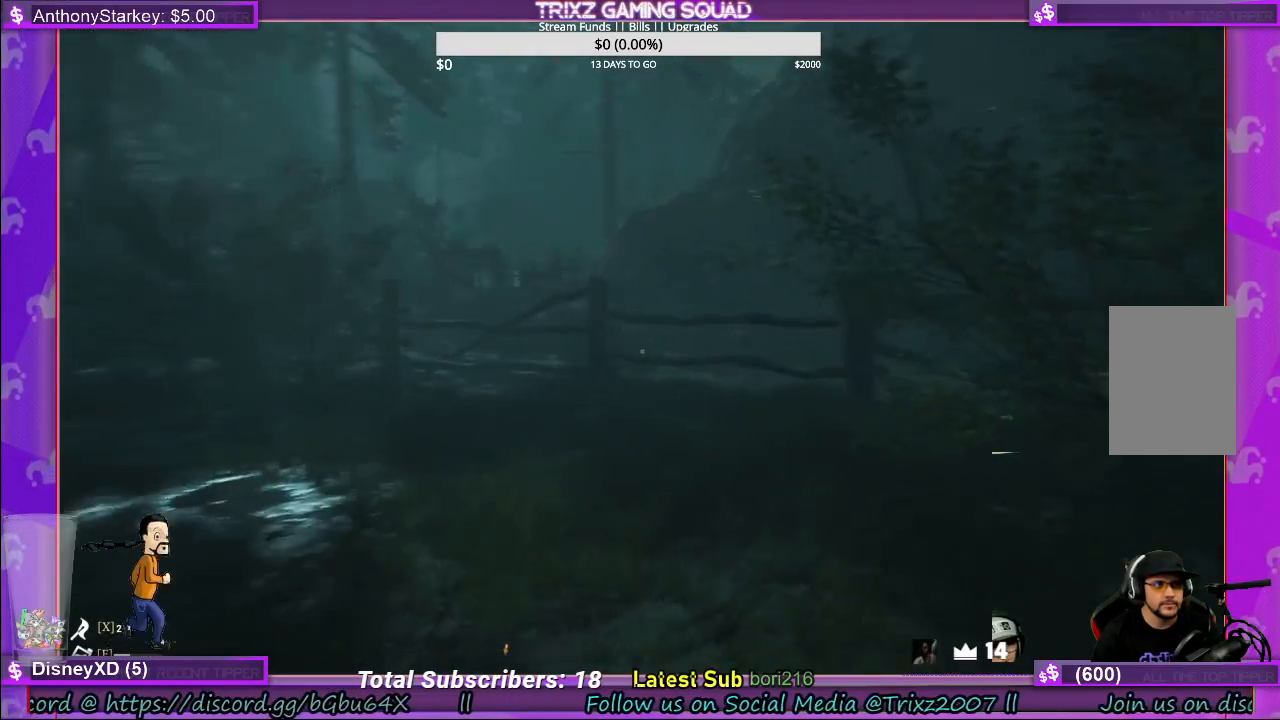
{"keys": ["a", "w"], "mouse": [], "events": [[383, "a", "down"]]}
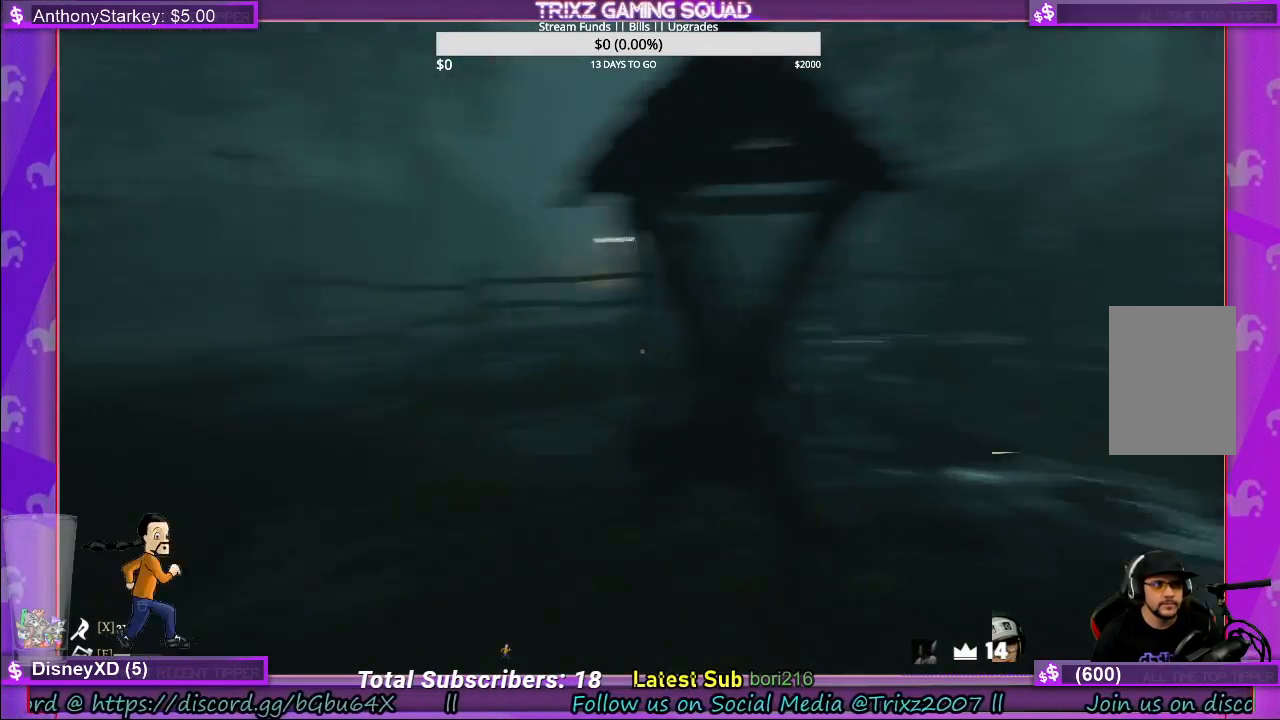
{"keys": ["a", "w"], "mouse": [], "events": []}